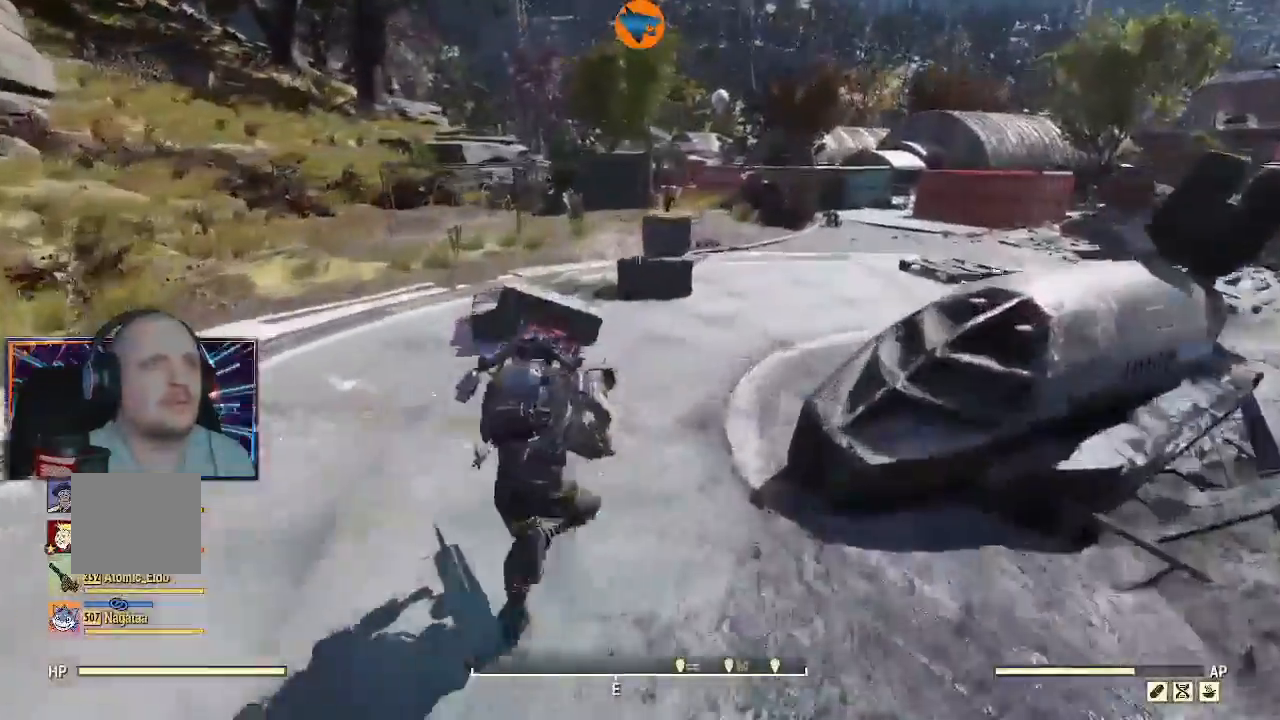
Gameplay with a controller (Xbox layout); each line is a JSON object with the inputs held at the frame after it. "events" lists button and stick changes between this image and that frame as [ms after this image, input, new state], when the widget could be followed in between. Not read: L2.
{"buttons": [], "left_stick": "up", "right_stick": "center", "events": [[233, "right_stick", "right"], [467, "right_stick", "center"]]}
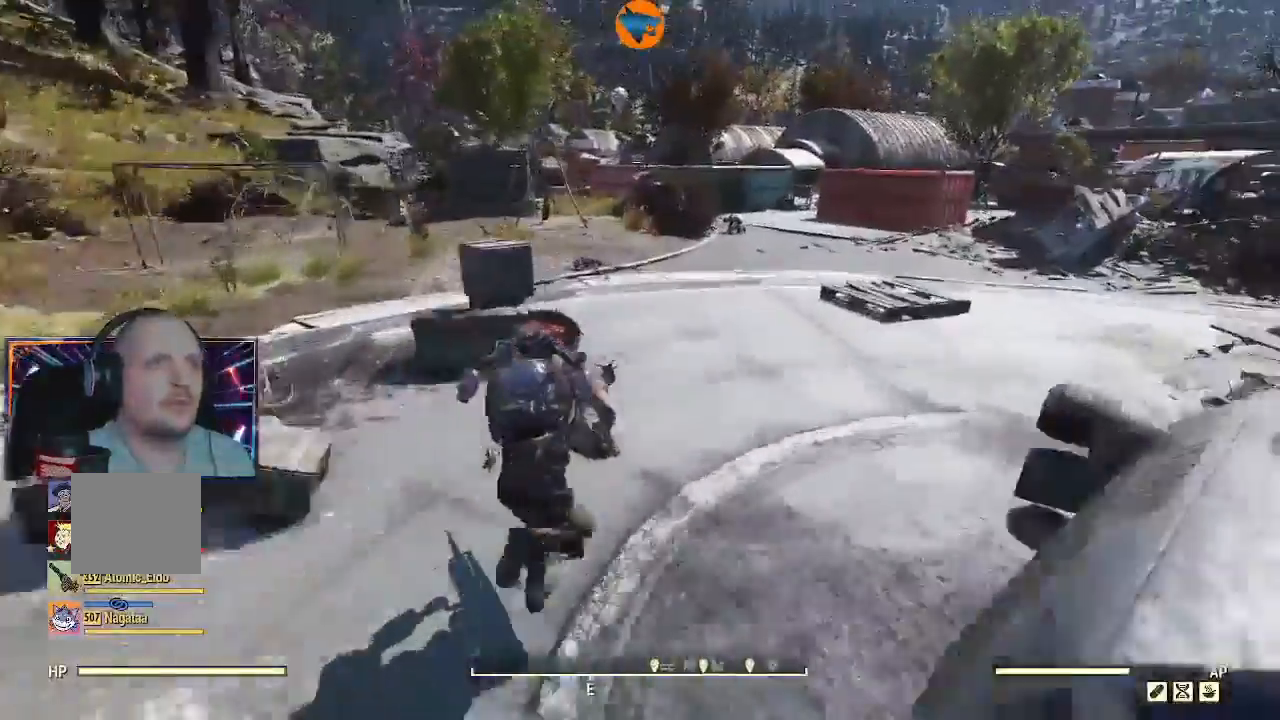
{"buttons": [], "left_stick": "up", "right_stick": "center", "events": []}
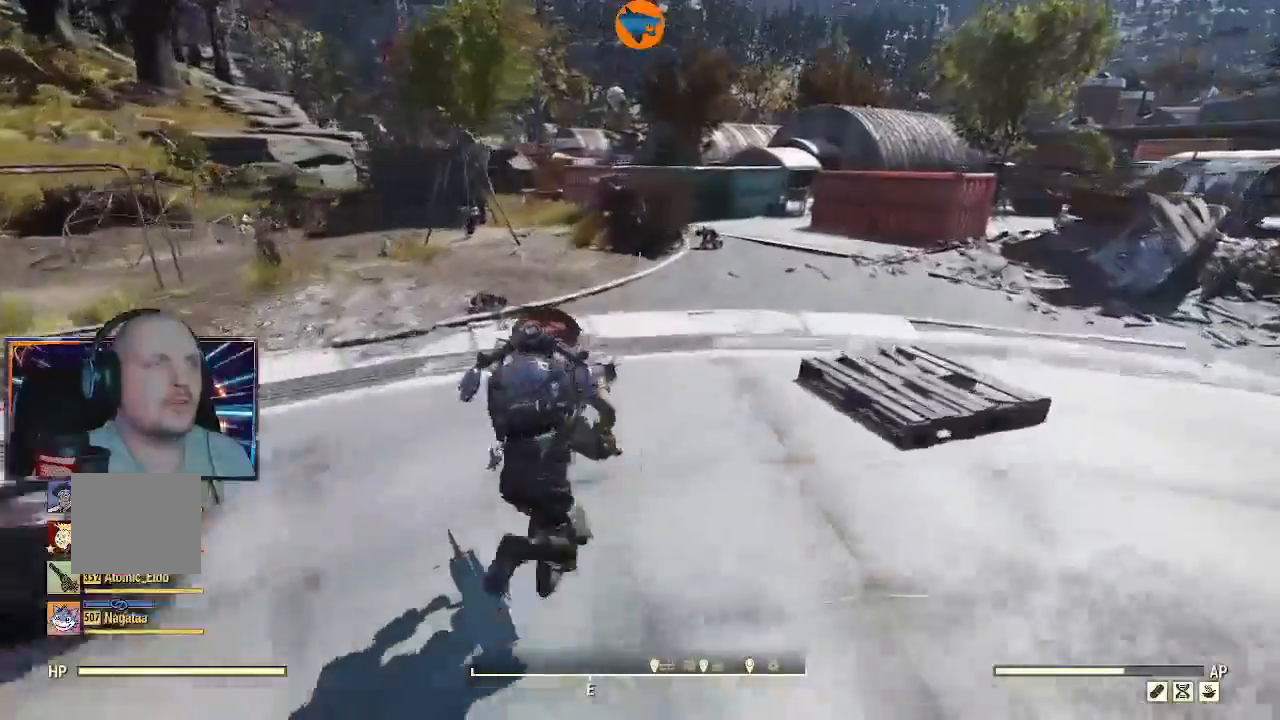
{"buttons": [], "left_stick": "up", "right_stick": "center", "events": [[33, "right_stick", "right"], [267, "right_stick", "center"]]}
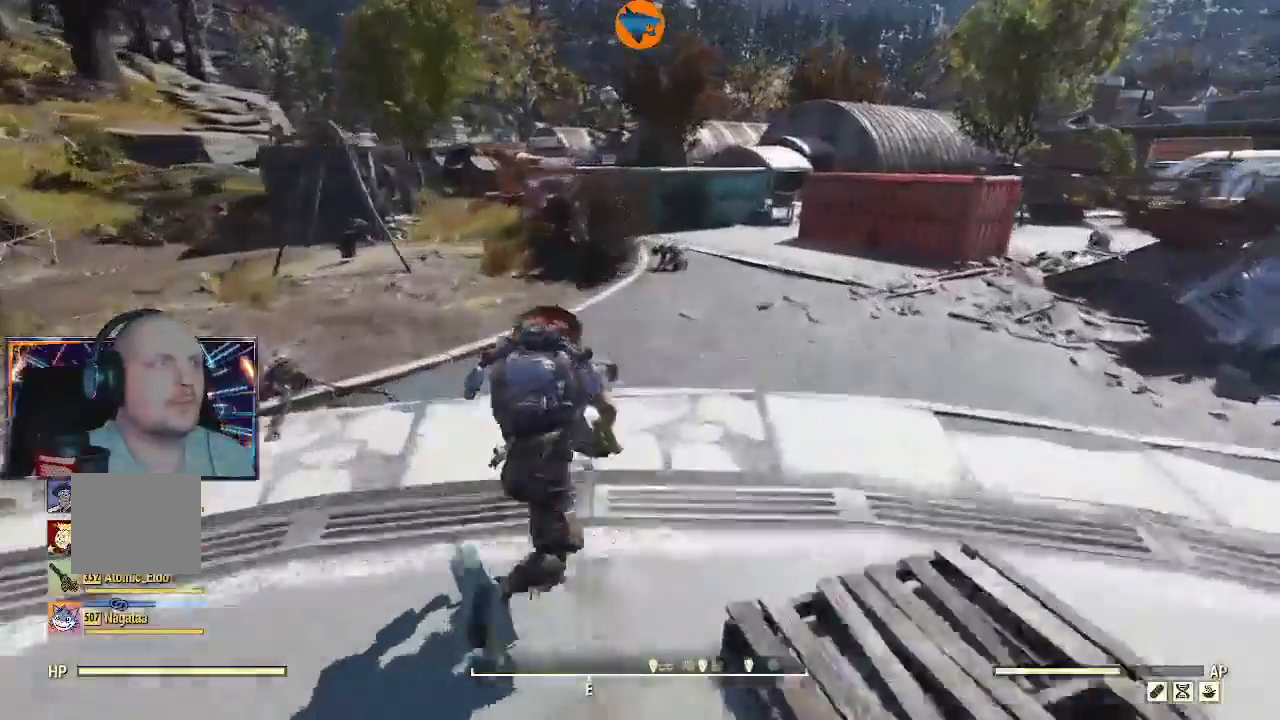
{"buttons": [], "left_stick": "up", "right_stick": "center", "events": []}
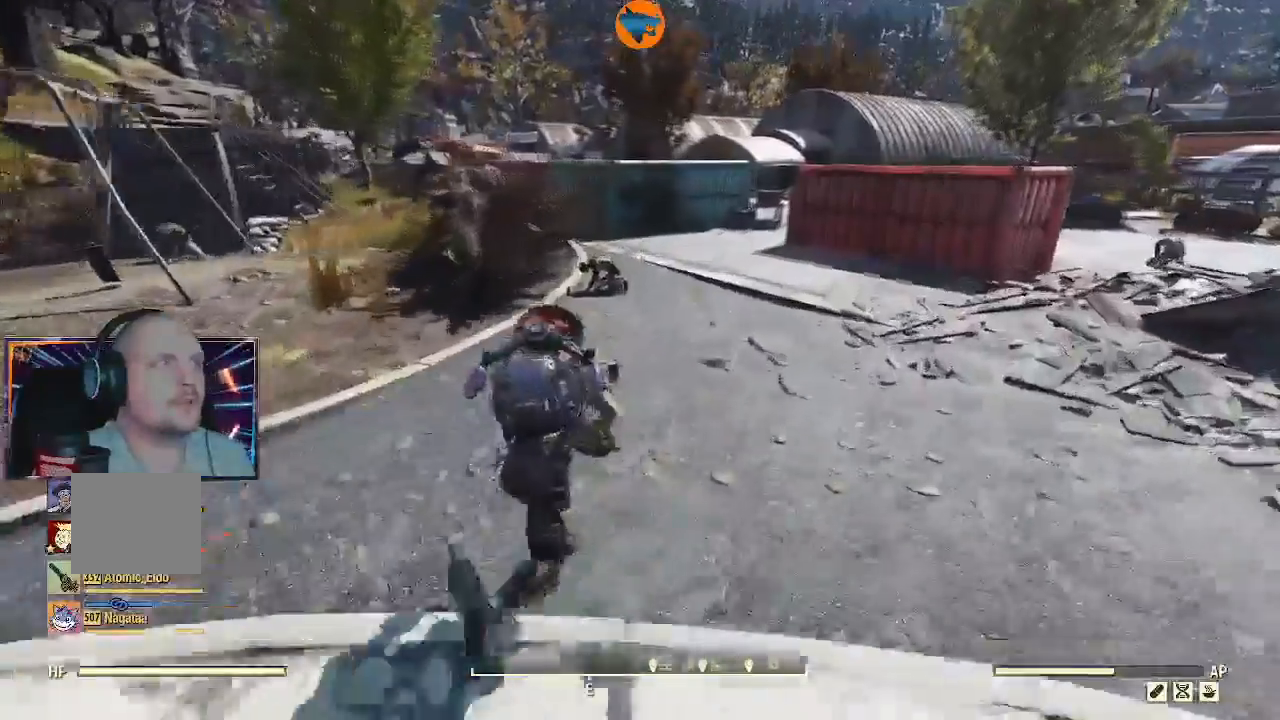
{"buttons": [], "left_stick": "up", "right_stick": "center", "events": []}
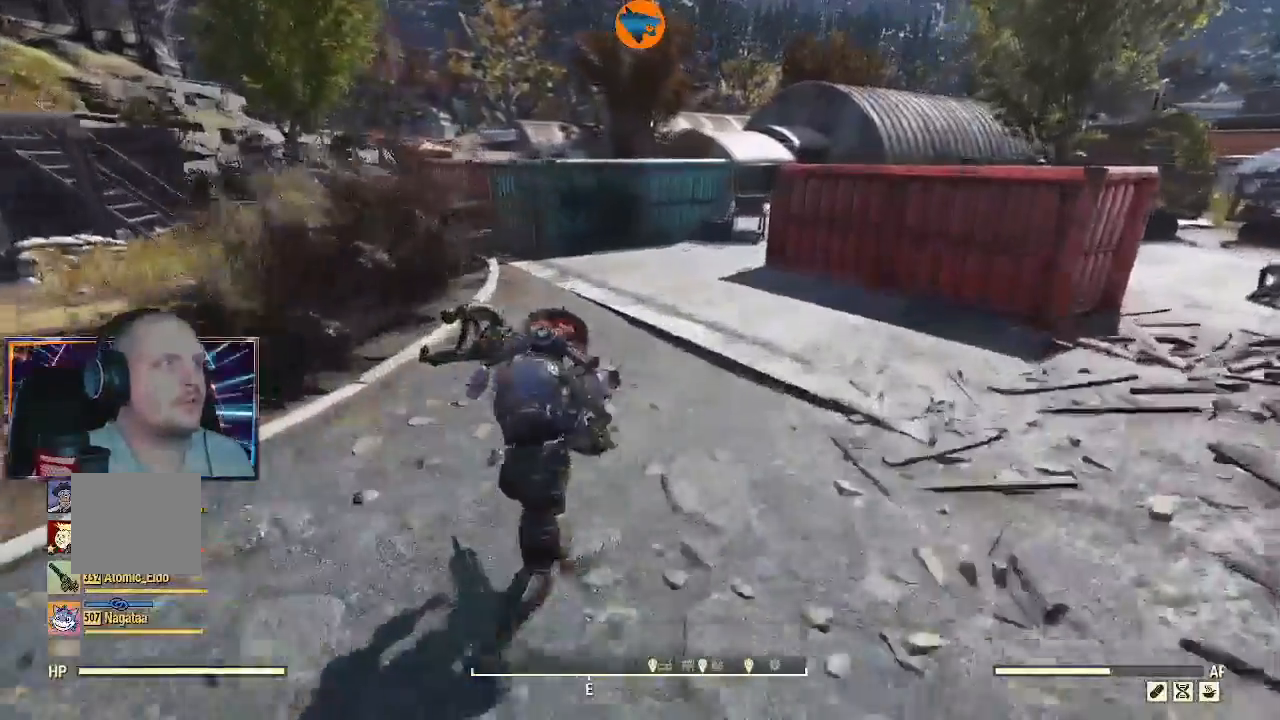
{"buttons": [], "left_stick": "up", "right_stick": "down-left", "events": [[433, "right_stick", "down-left"]]}
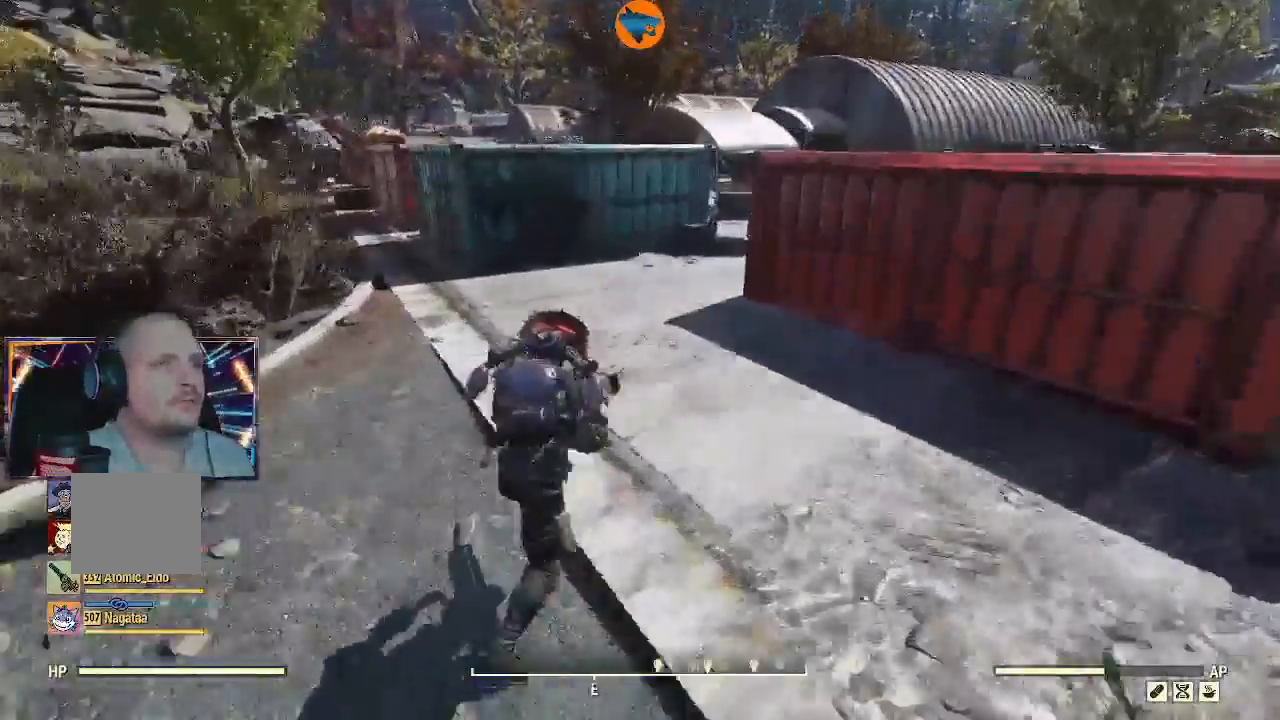
{"buttons": ["Y"], "left_stick": "up", "right_stick": "center", "events": [[200, "right_stick", "center"], [500, "Y", "down"]]}
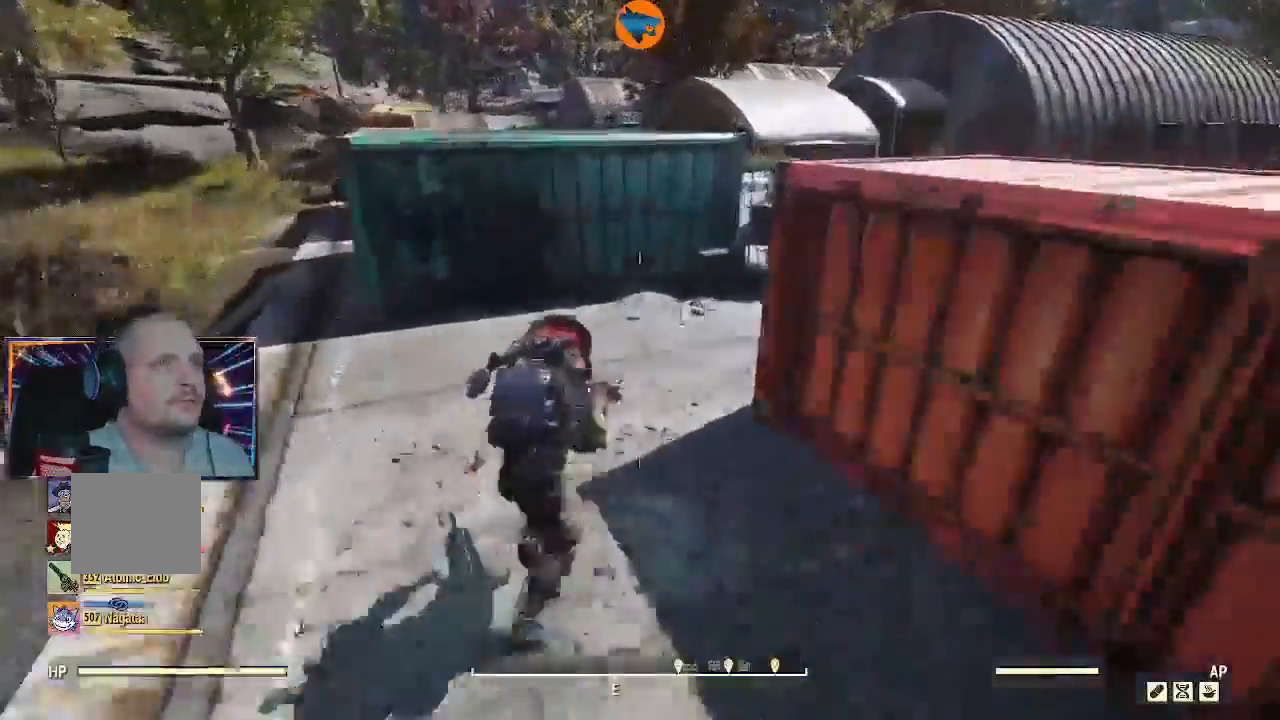
{"buttons": [], "left_stick": "up", "right_stick": "center", "events": [[133, "Y", "up"]]}
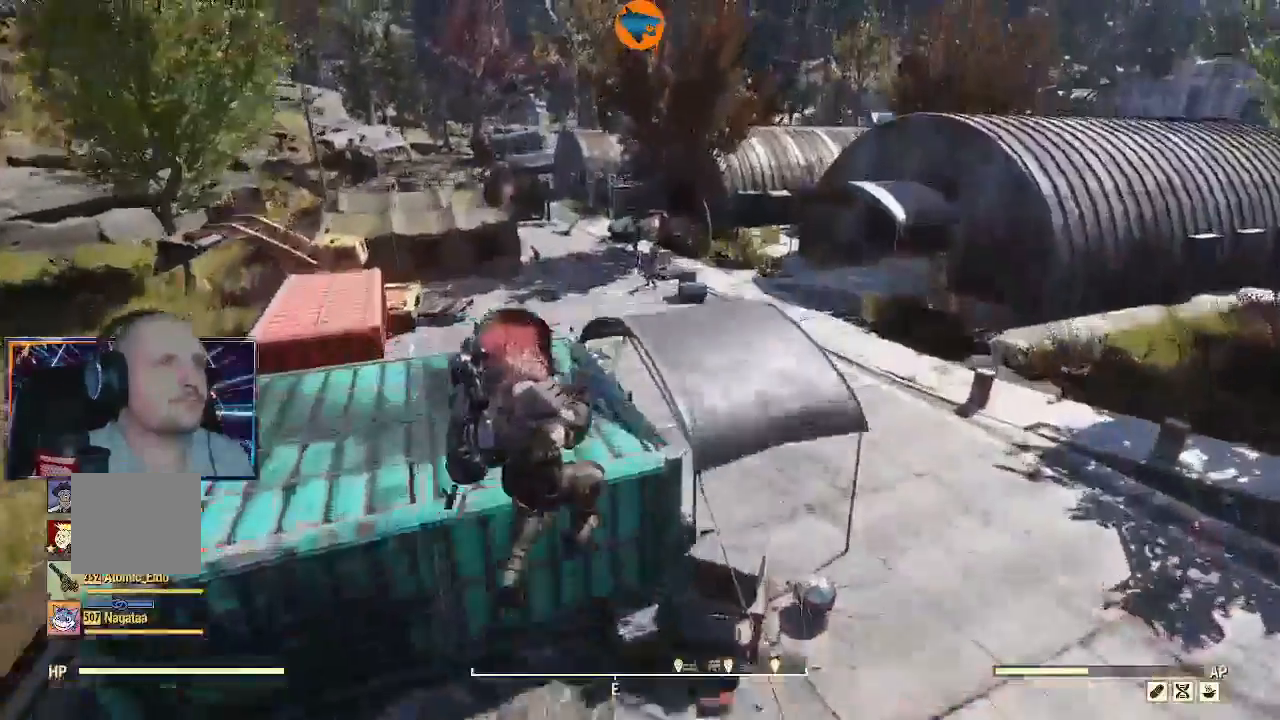
{"buttons": [], "left_stick": "up", "right_stick": "center", "events": []}
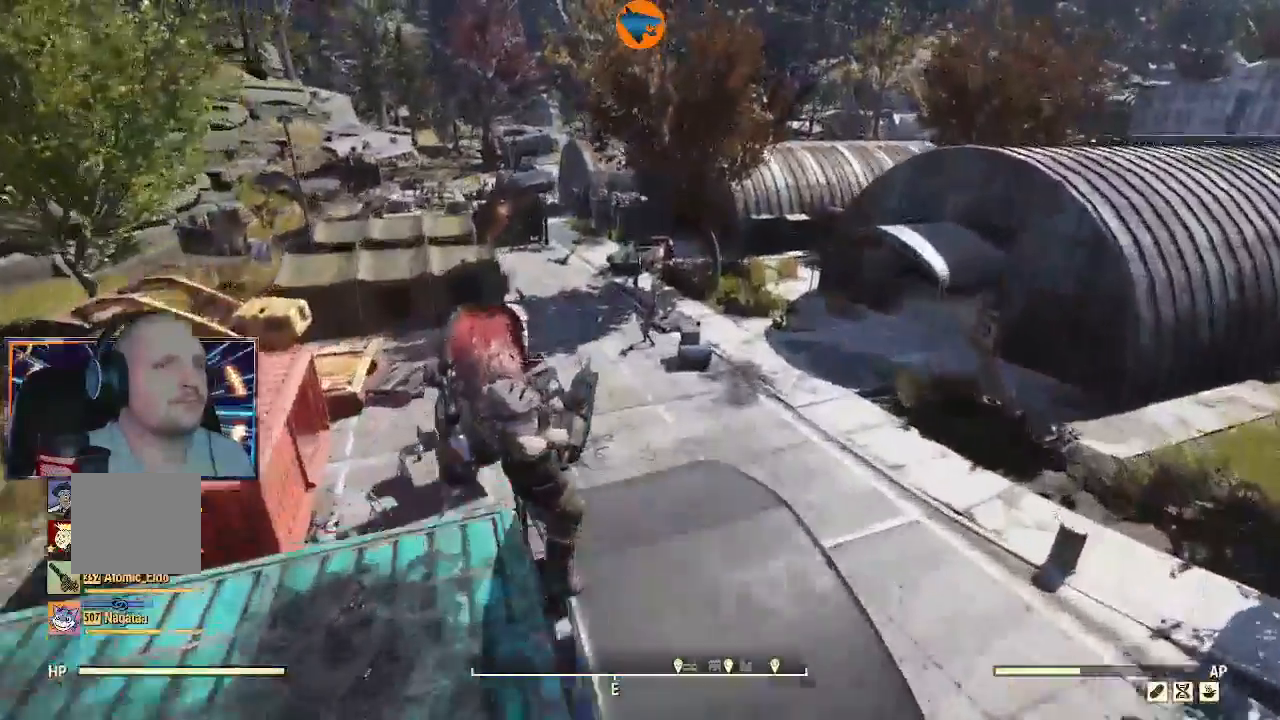
{"buttons": [], "left_stick": "up", "right_stick": "center", "events": []}
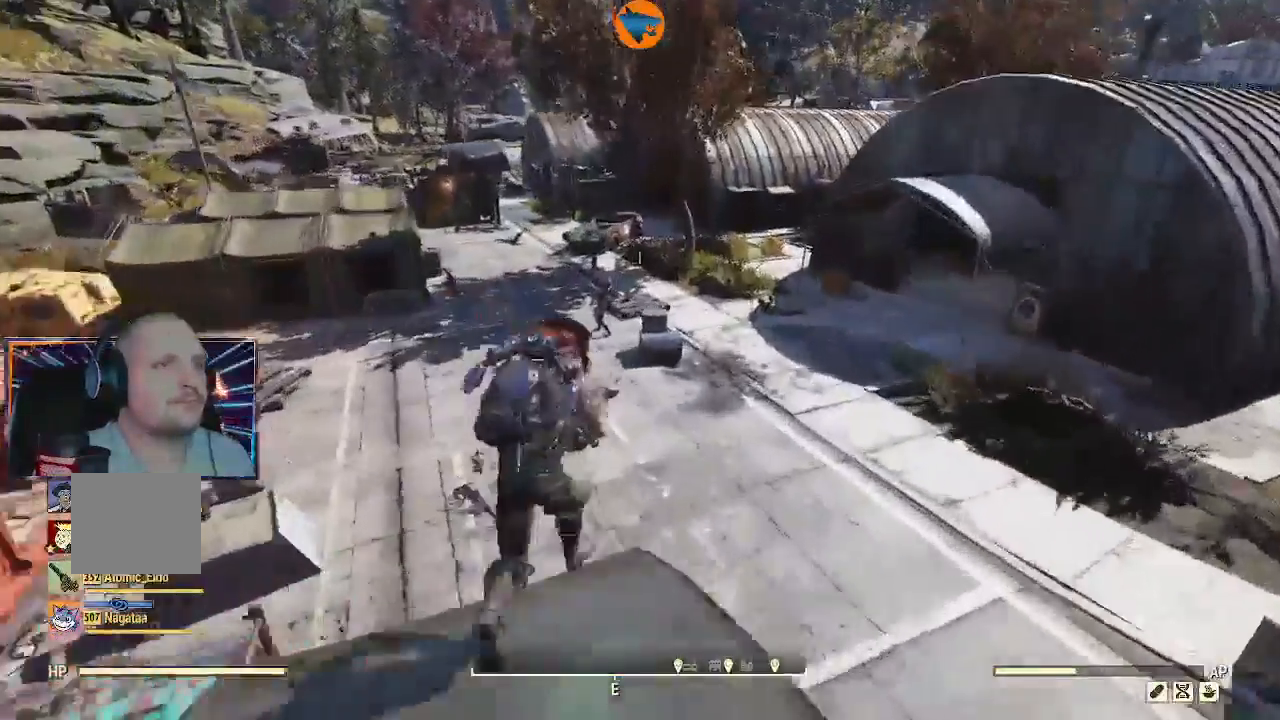
{"buttons": [], "left_stick": "up", "right_stick": "left", "events": [[467, "right_stick", "left"]]}
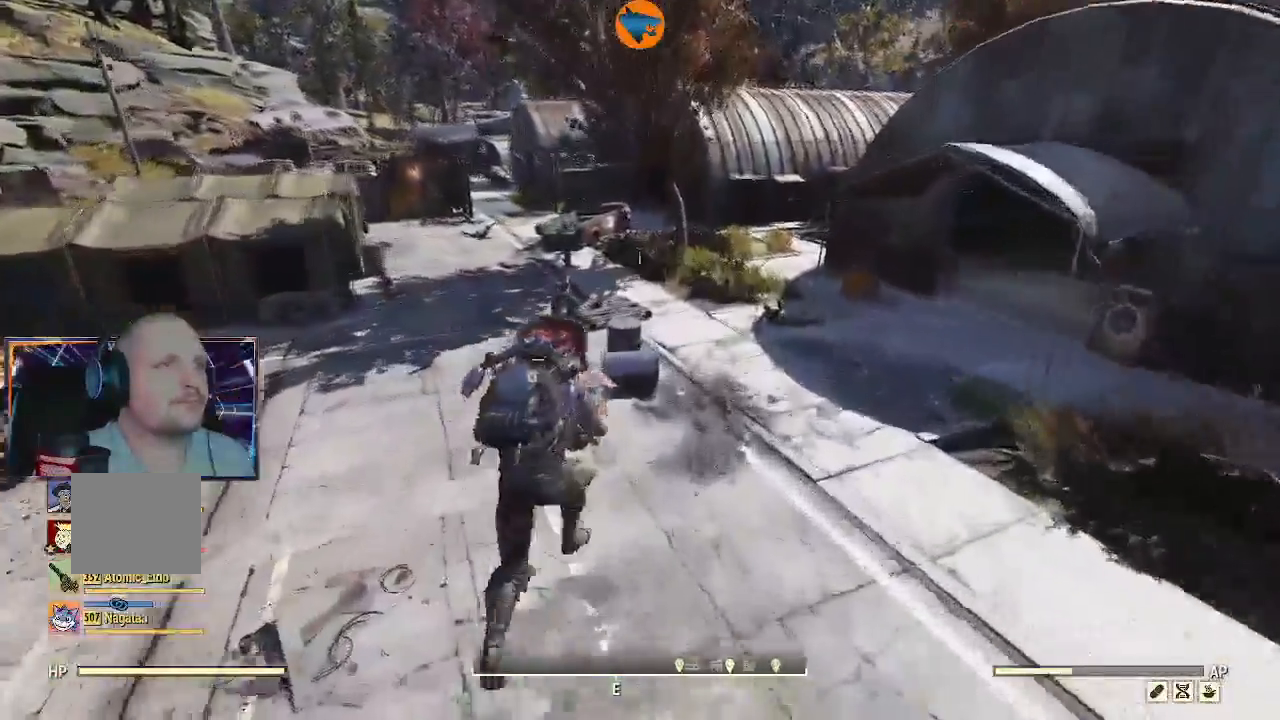
{"buttons": [], "left_stick": "up", "right_stick": "center", "events": [[467, "right_stick", "center"]]}
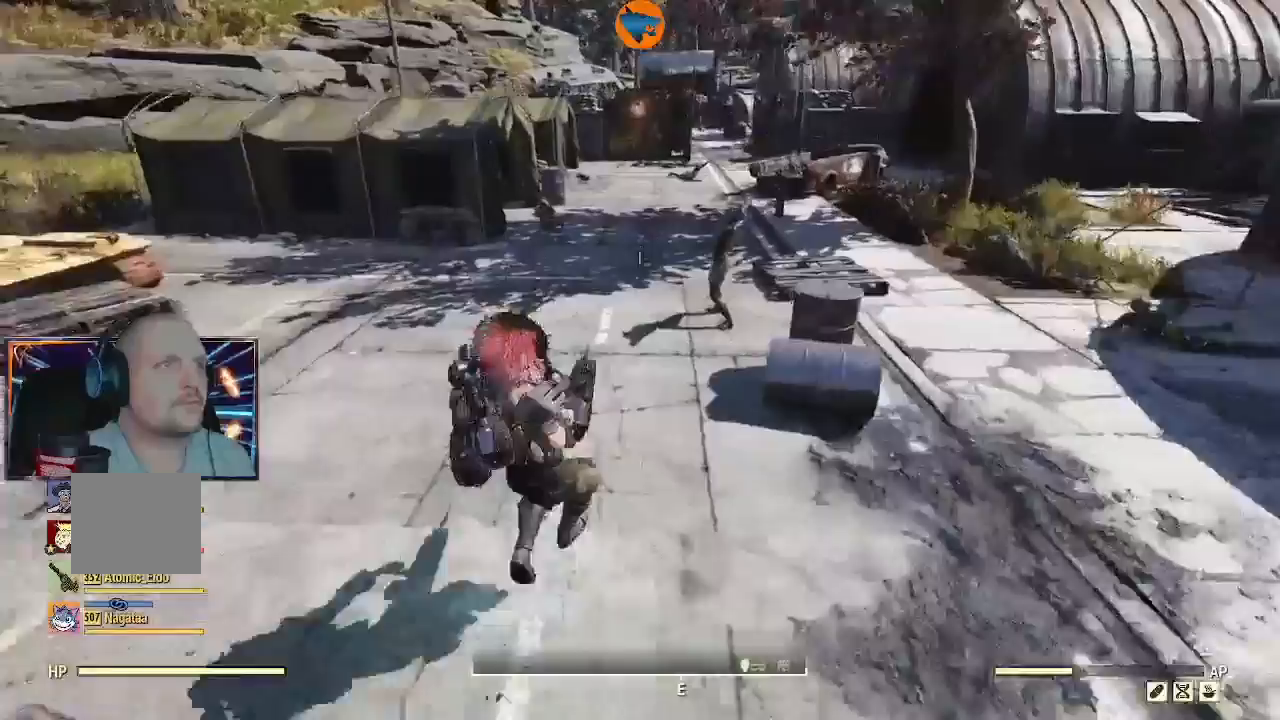
{"buttons": [], "left_stick": "up", "right_stick": "right", "events": [[500, "right_stick", "right"]]}
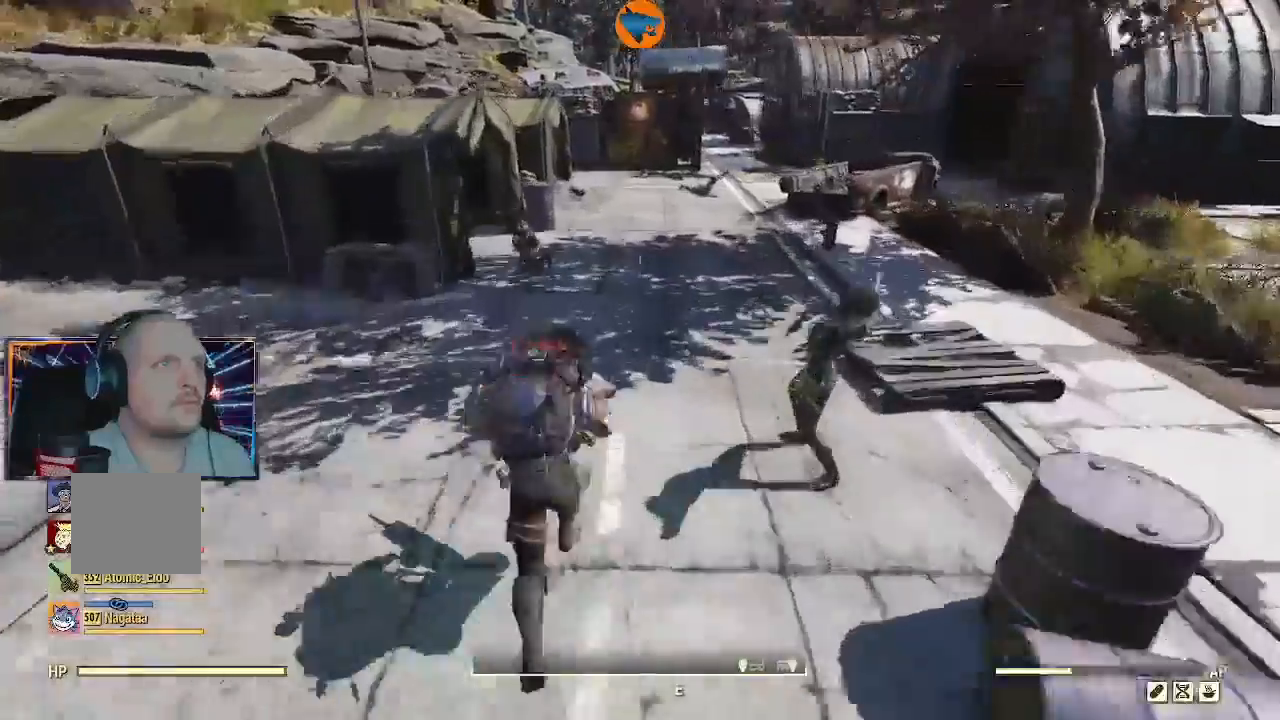
{"buttons": [], "left_stick": "up", "right_stick": "right", "events": []}
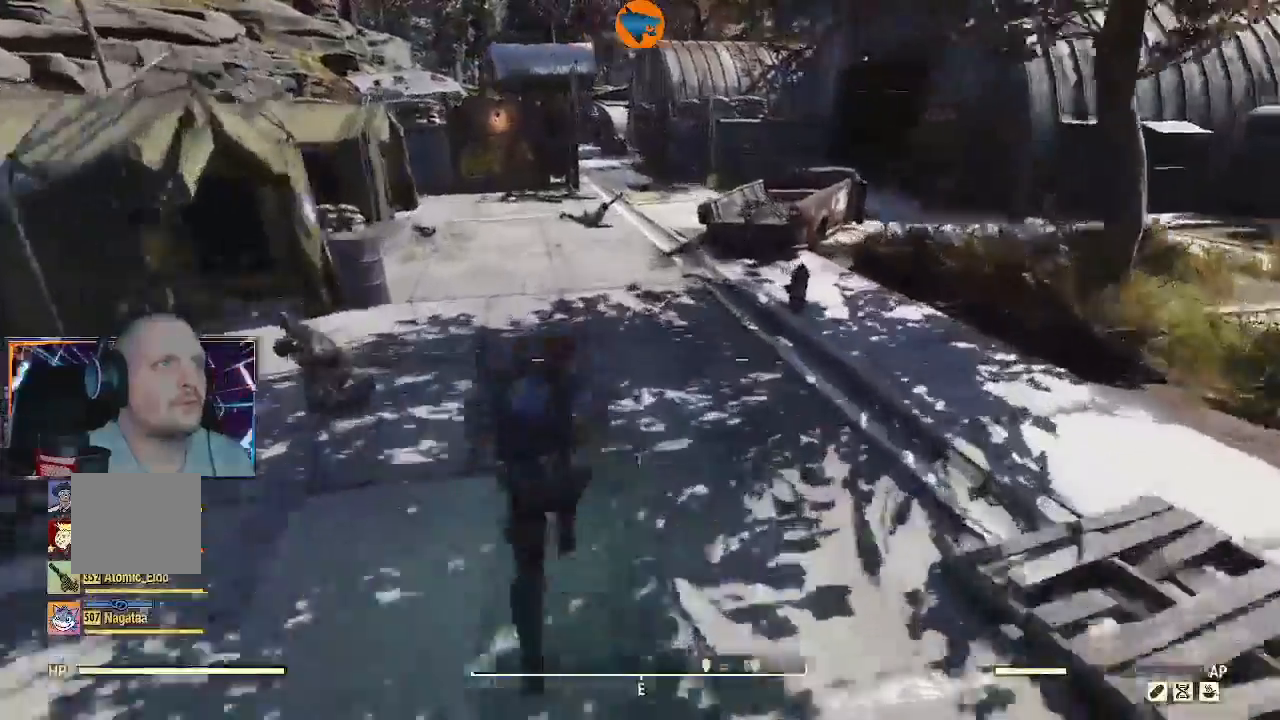
{"buttons": [], "left_stick": "up", "right_stick": "center", "events": [[167, "right_stick", "center"]]}
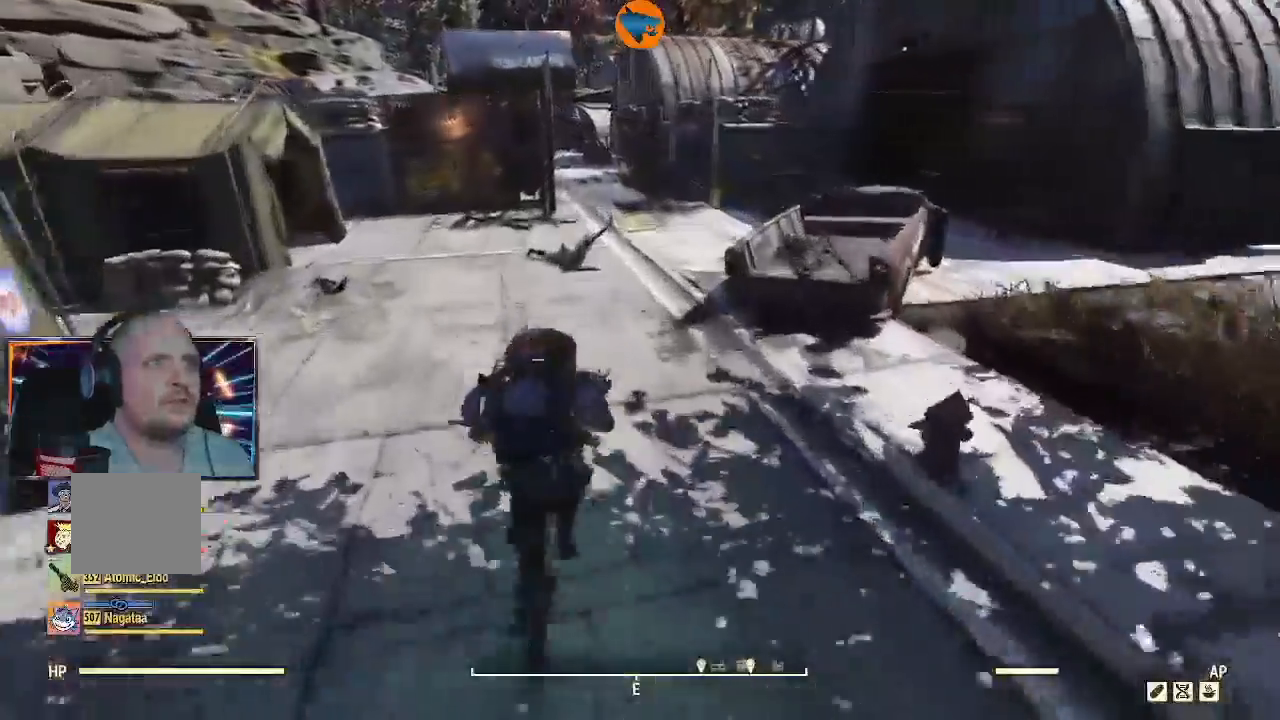
{"buttons": [], "left_stick": "up", "right_stick": "center", "events": []}
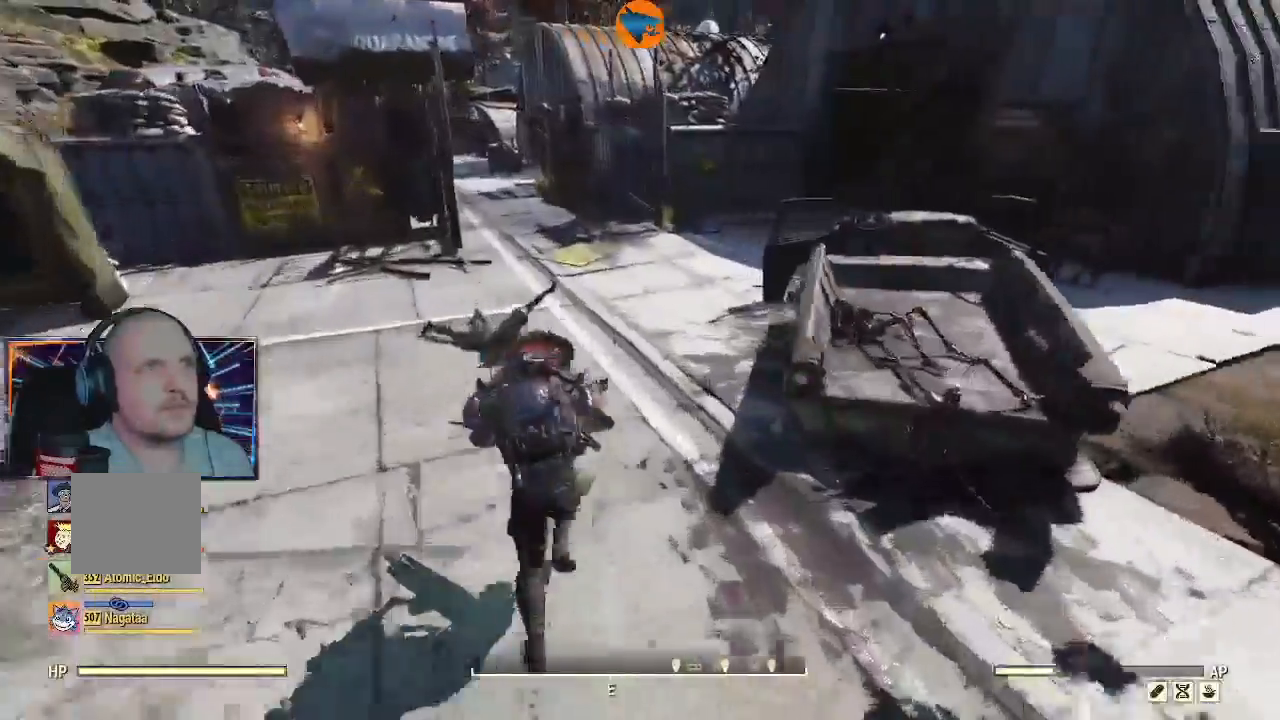
{"buttons": [], "left_stick": "up", "right_stick": "center", "events": []}
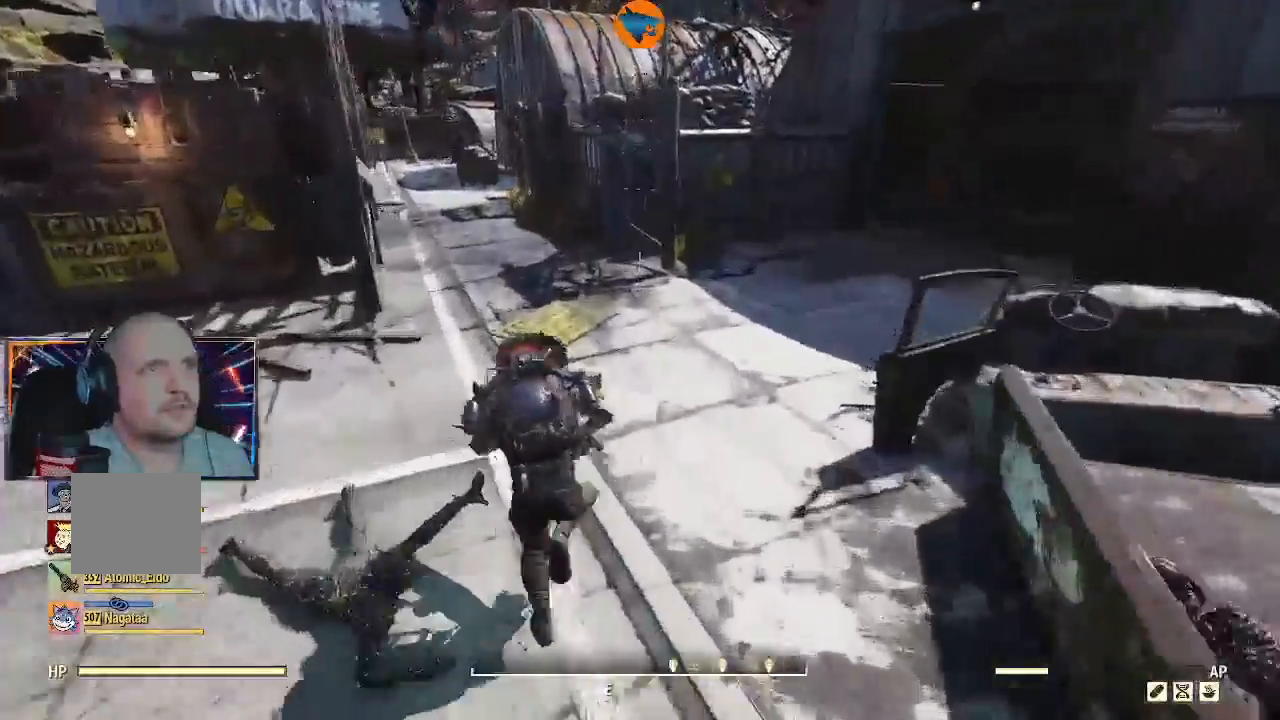
{"buttons": [], "left_stick": "up", "right_stick": "center", "events": [[100, "right_stick", "left"], [333, "right_stick", "up-left"], [433, "right_stick", "center"]]}
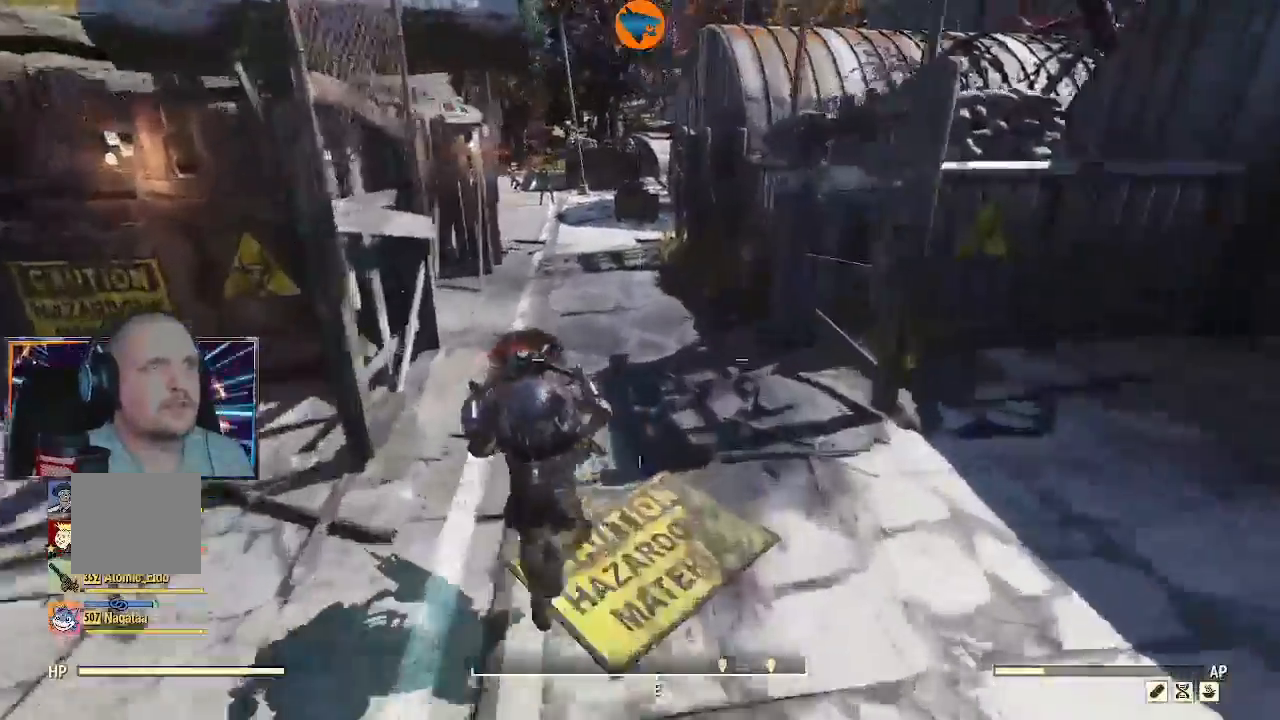
{"buttons": [], "left_stick": "up", "right_stick": "center", "events": [[200, "right_stick", "up-left"], [367, "right_stick", "center"]]}
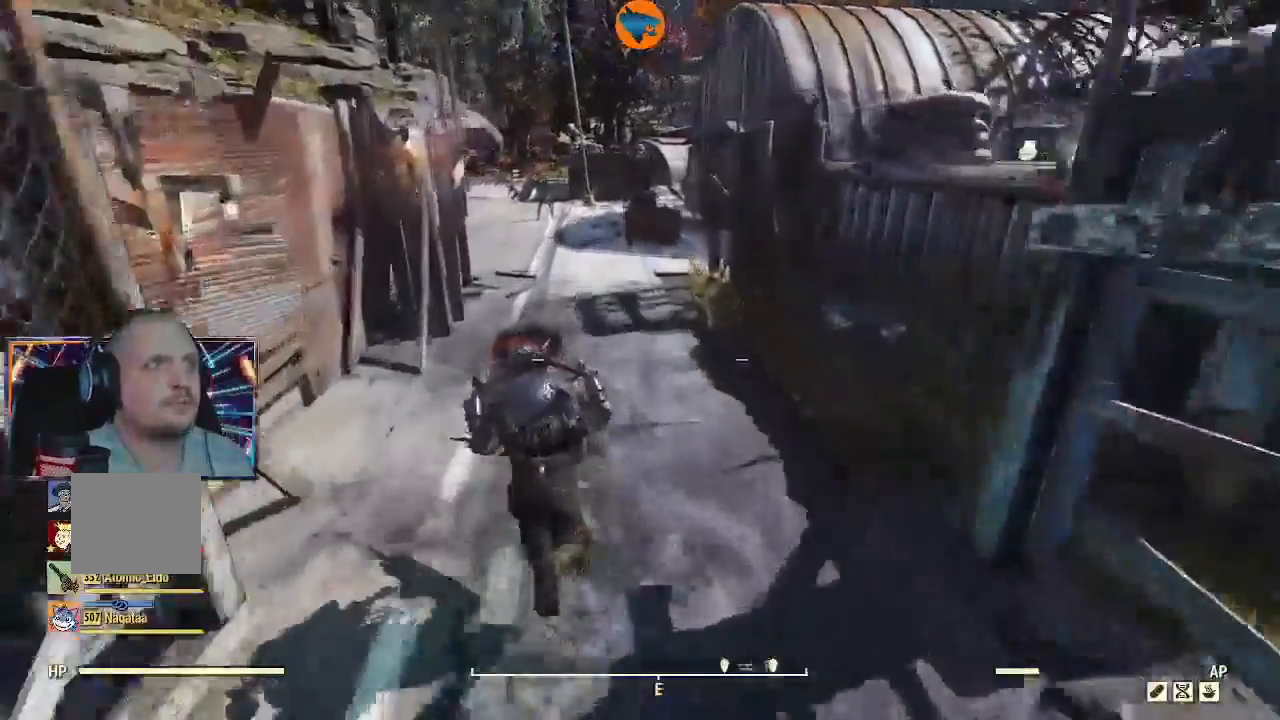
{"buttons": [], "left_stick": "up", "right_stick": "center", "events": []}
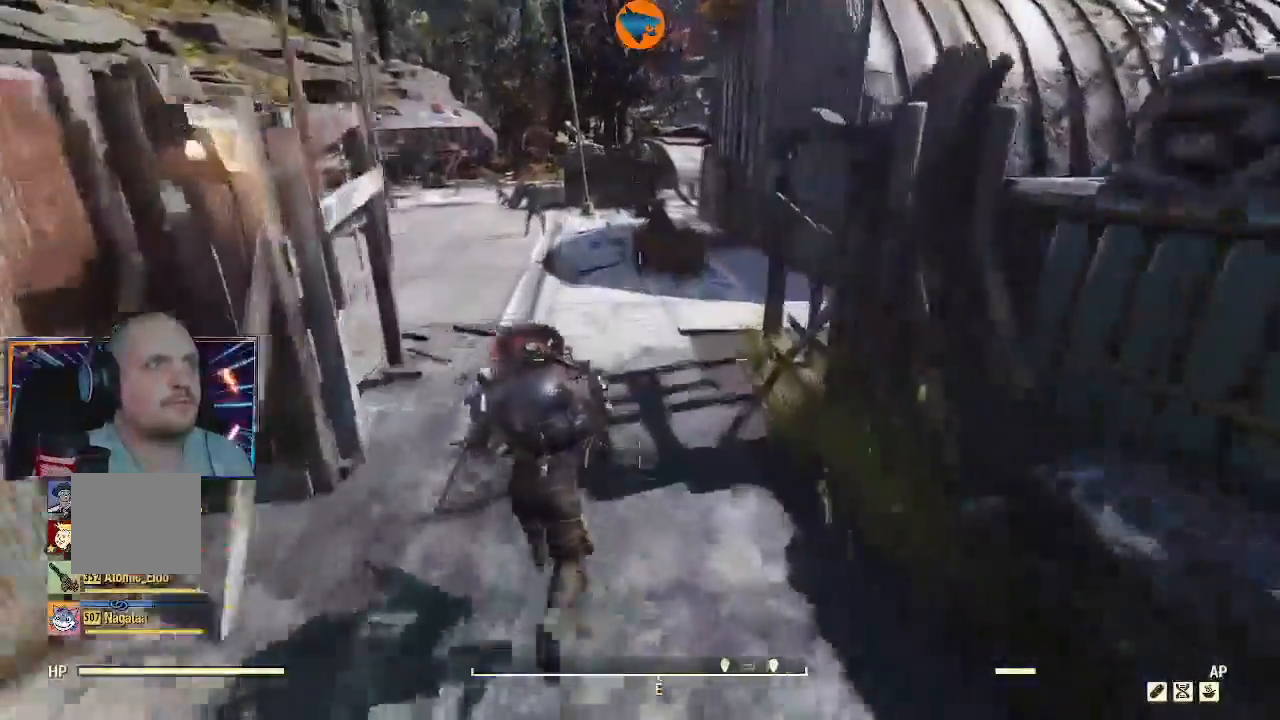
{"buttons": [], "left_stick": "up", "right_stick": "up-left", "events": [[200, "right_stick", "left"], [467, "right_stick", "up-left"]]}
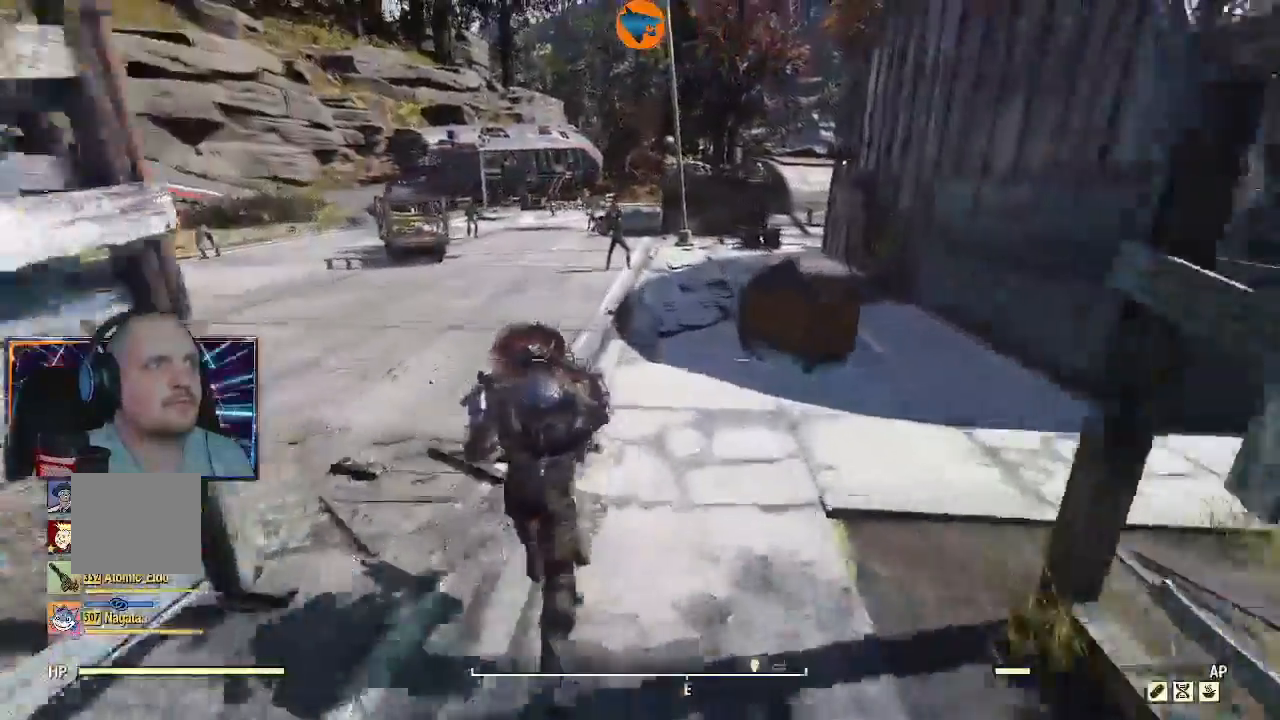
{"buttons": [], "left_stick": "up", "right_stick": "up-left", "events": [[100, "right_stick", "left"], [500, "right_stick", "up-left"]]}
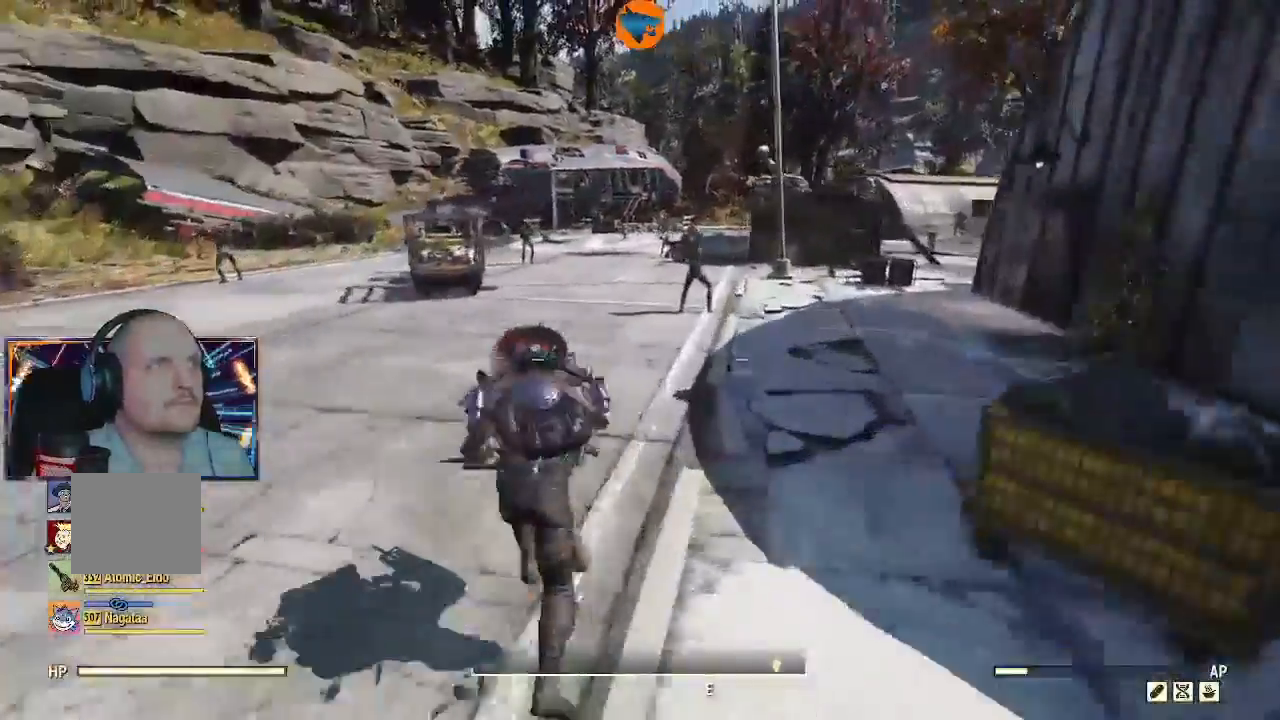
{"buttons": [], "left_stick": "up", "right_stick": "center", "events": [[333, "right_stick", "center"]]}
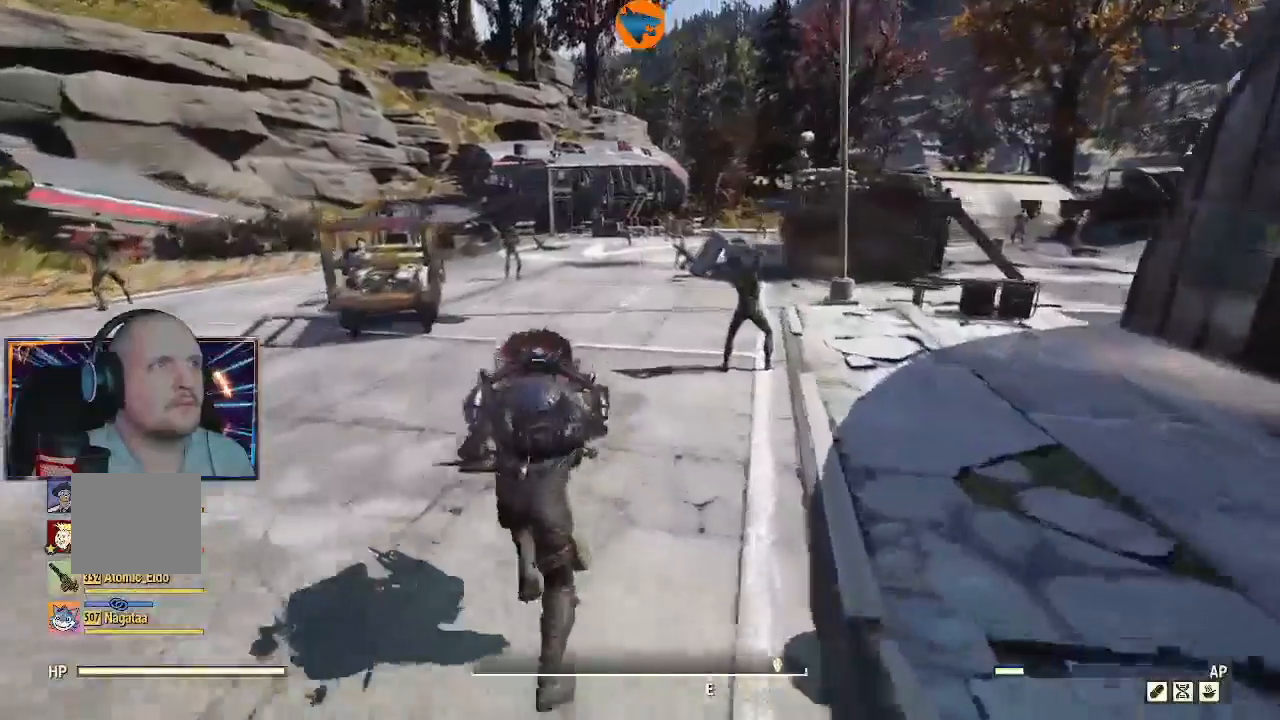
{"buttons": [], "left_stick": "up", "right_stick": "center", "events": []}
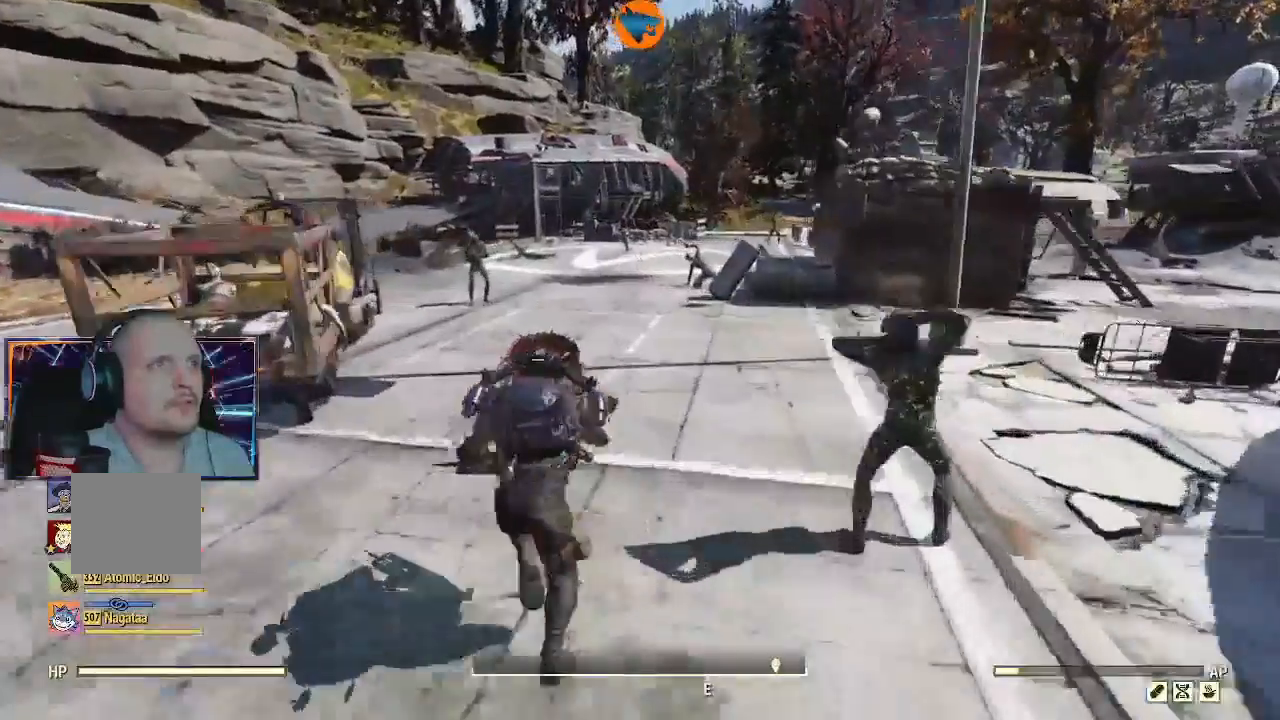
{"buttons": [], "left_stick": "up", "right_stick": "center", "events": []}
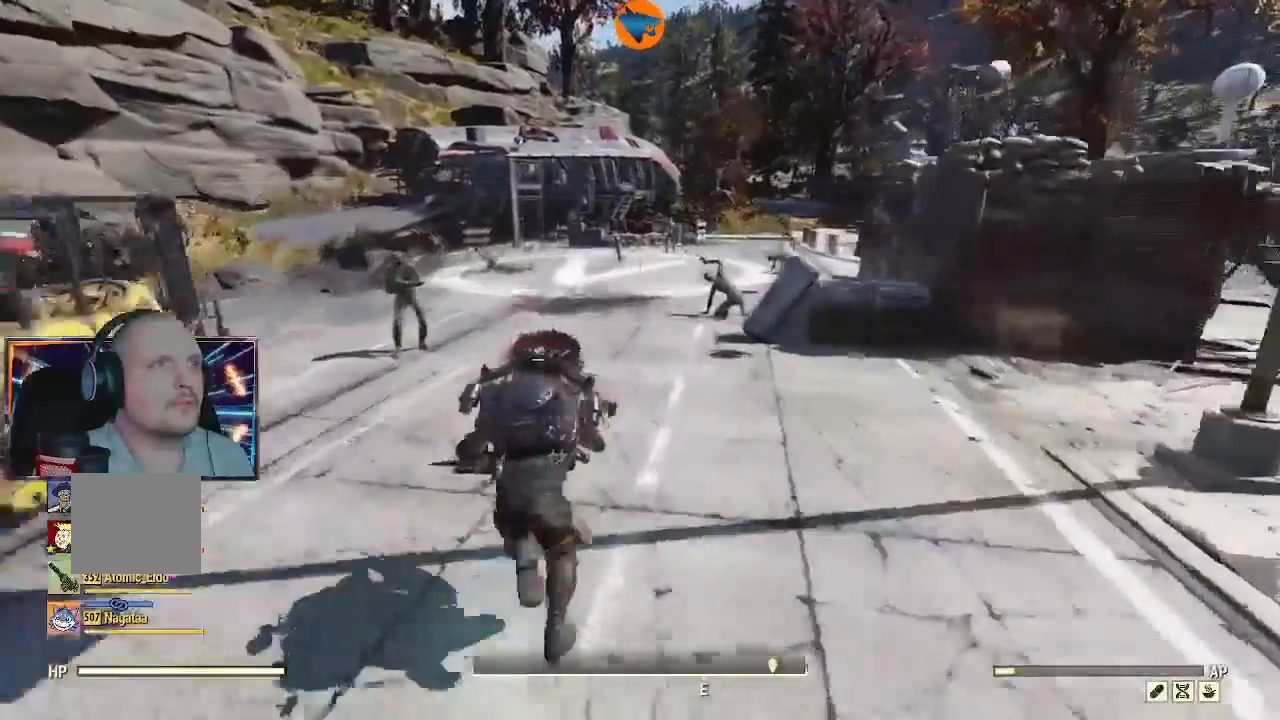
{"buttons": [], "left_stick": "up", "right_stick": "center", "events": []}
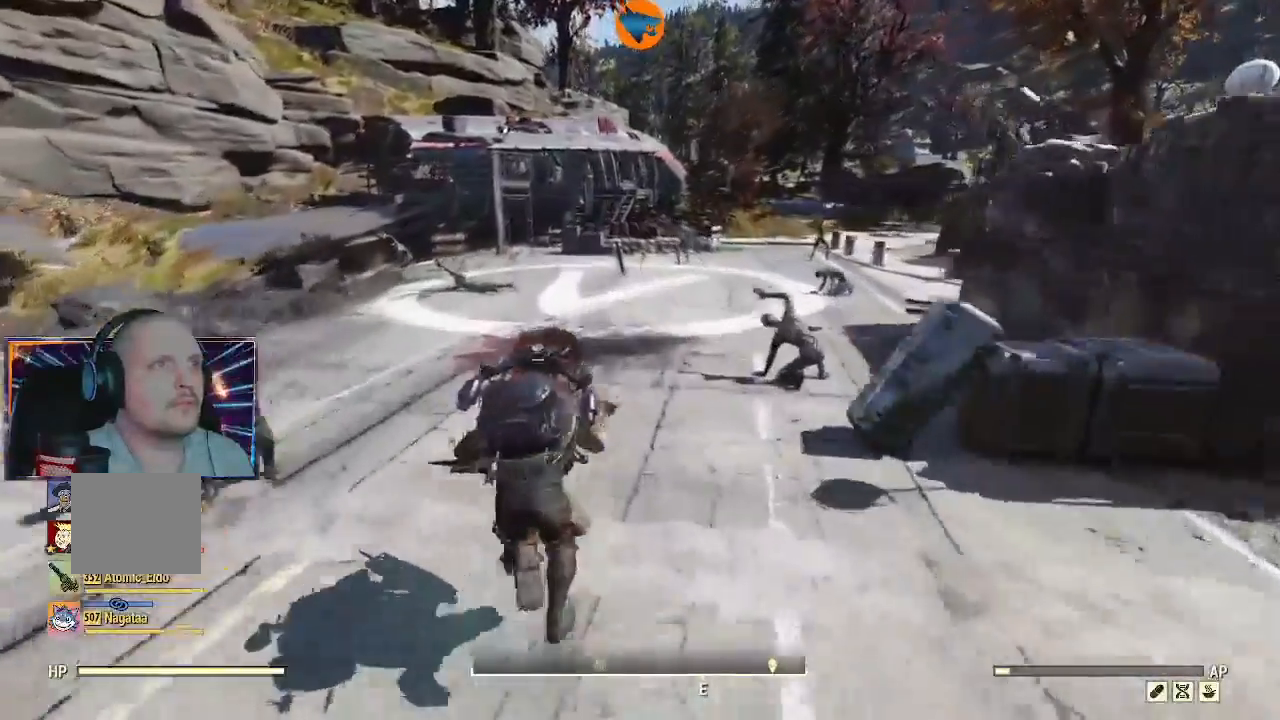
{"buttons": [], "left_stick": "up", "right_stick": "center", "events": []}
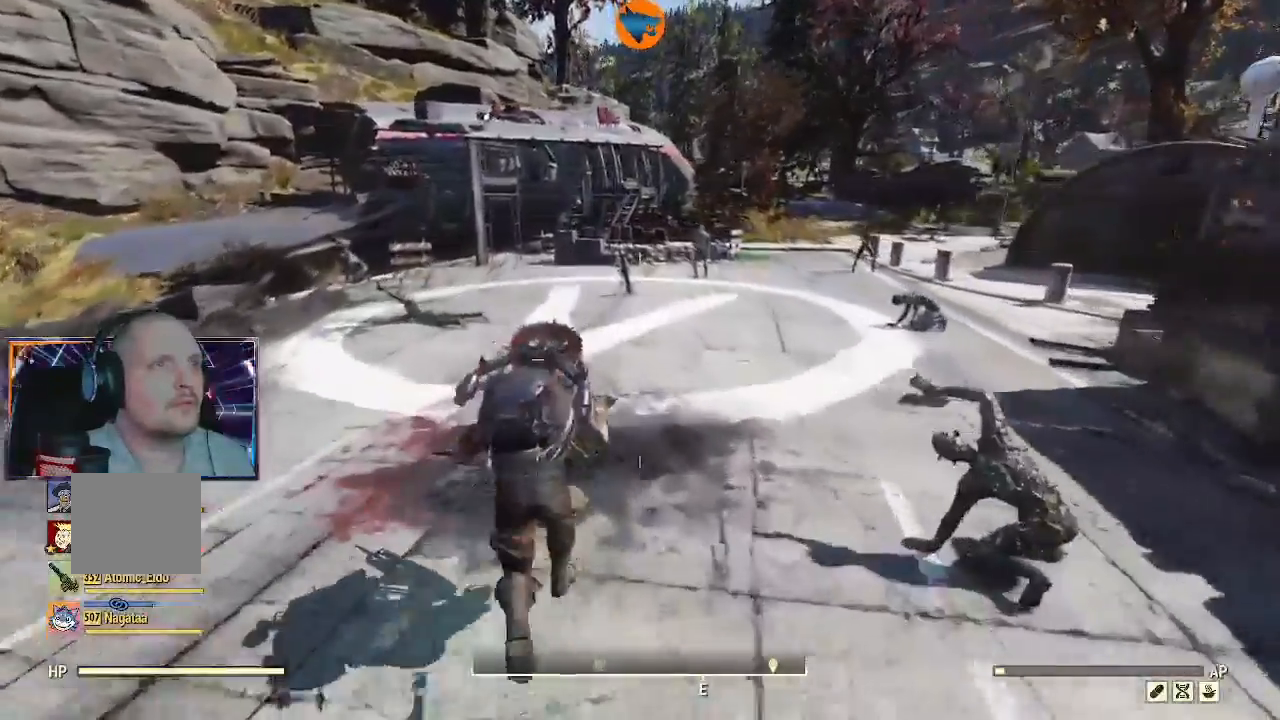
{"buttons": [], "left_stick": "up", "right_stick": "center", "events": [[133, "right_stick", "down"], [467, "right_stick", "center"]]}
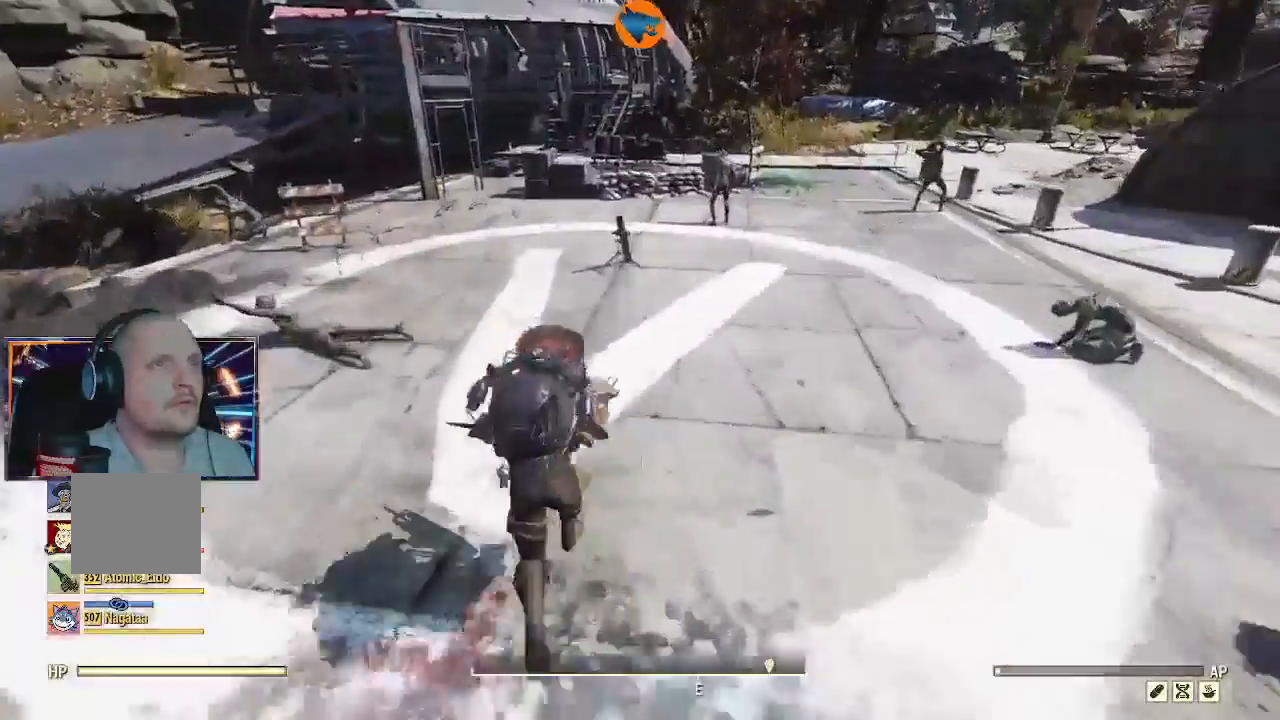
{"buttons": [], "left_stick": "up", "right_stick": "down", "events": [[167, "right_stick", "down"]]}